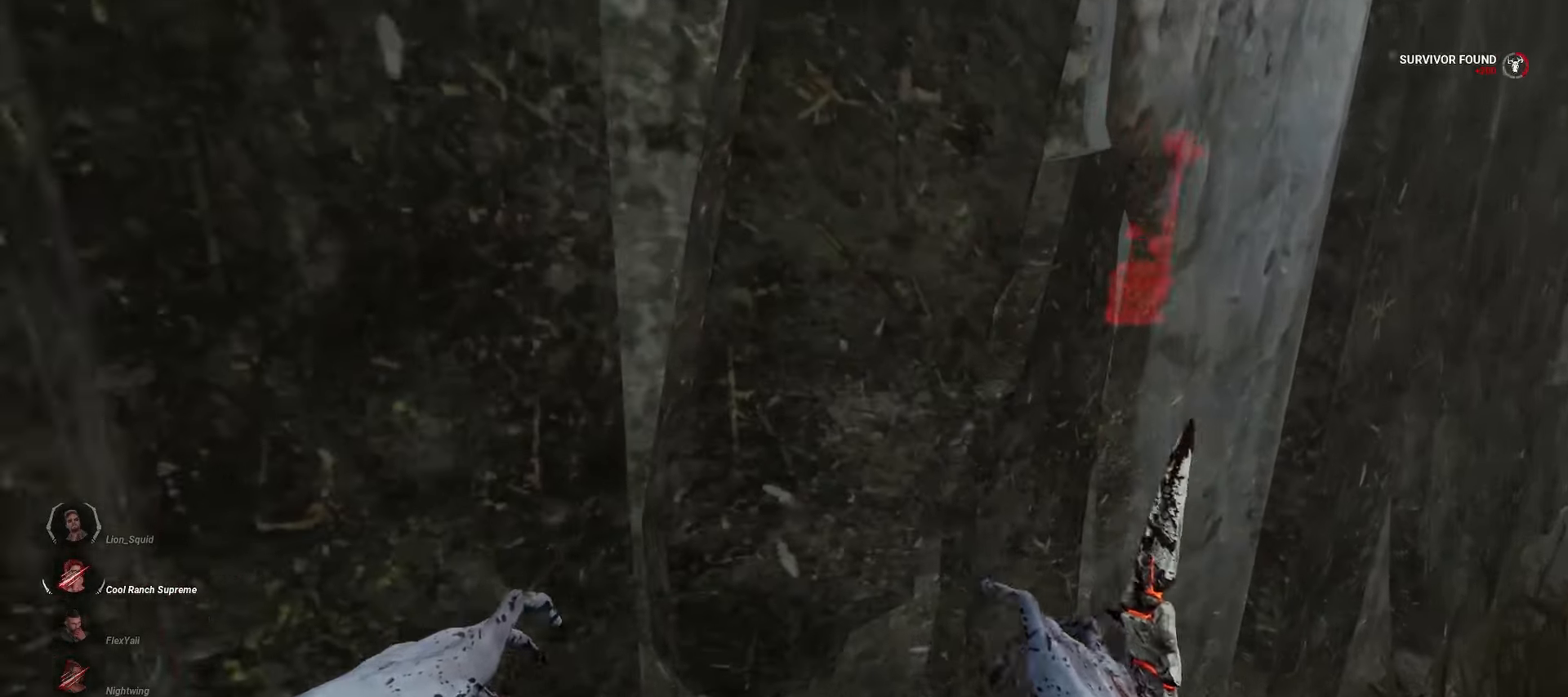
Gameplay with keyboard and mouse; each line is a JSON object with the keys and mouse buttons held at the frame after it. "events" lists presses ("down") and releases ("up") of "a", "ctrl", "d", "e", "q", "s", "shift", "space", "w", "mouse_left", "mouse_wheel", "mouse_right", "mouse_mb4" and "mouse_mb5" between this image and that frame as [ms after this image, input, new state], when the widget could be followed in between. "mouse_left", "mouse_wheel", "mouse_right", "mouse_mb4", "mouse_mb5" = the "left", "wheel", "right", "mb4", "mb5" buttons of the "mouse" list. No other keys are recorded. "wheel" means that the mouse wheel is clicked or scrolled. Mouse movement is not recorded.
{"keys": ["w"], "mouse": ["right"], "events": [[117, "d", "up"]]}
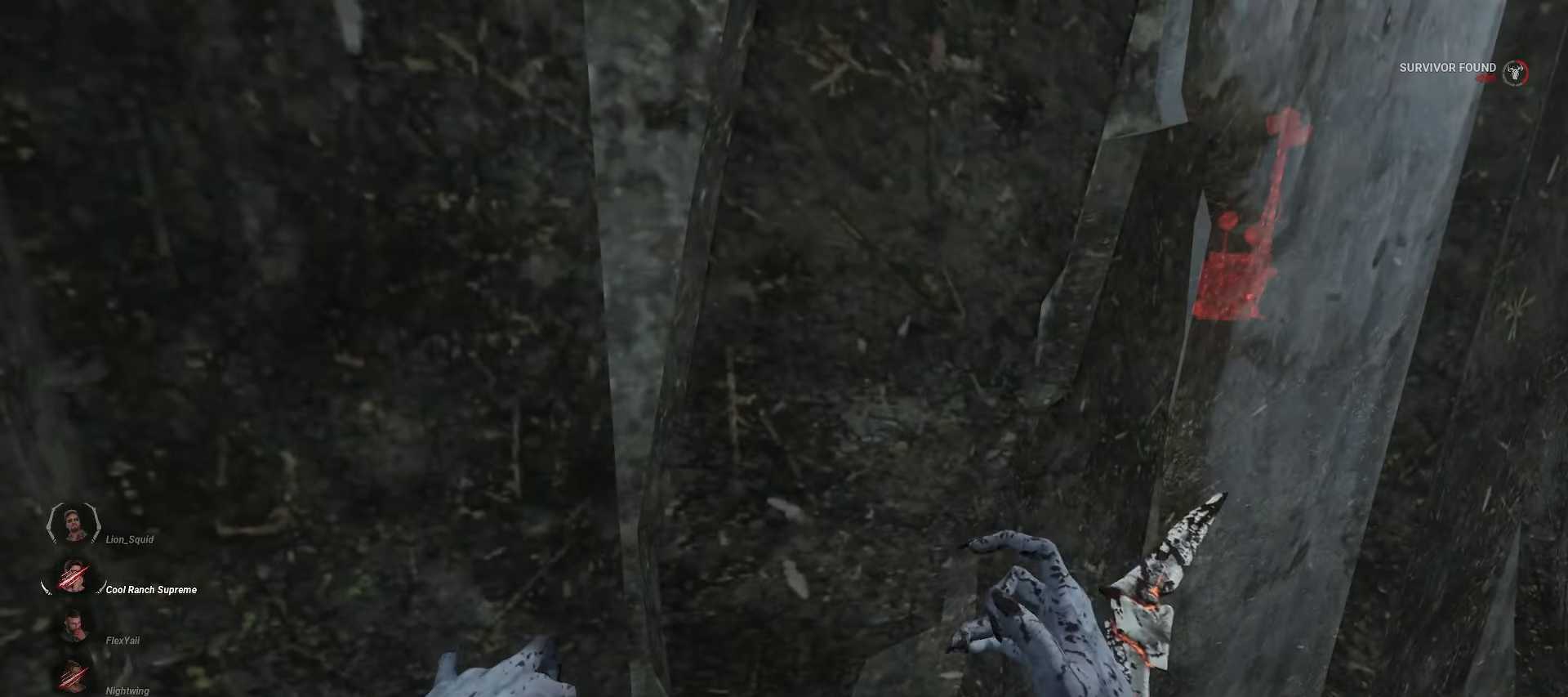
{"keys": ["w"], "mouse": ["right"], "events": []}
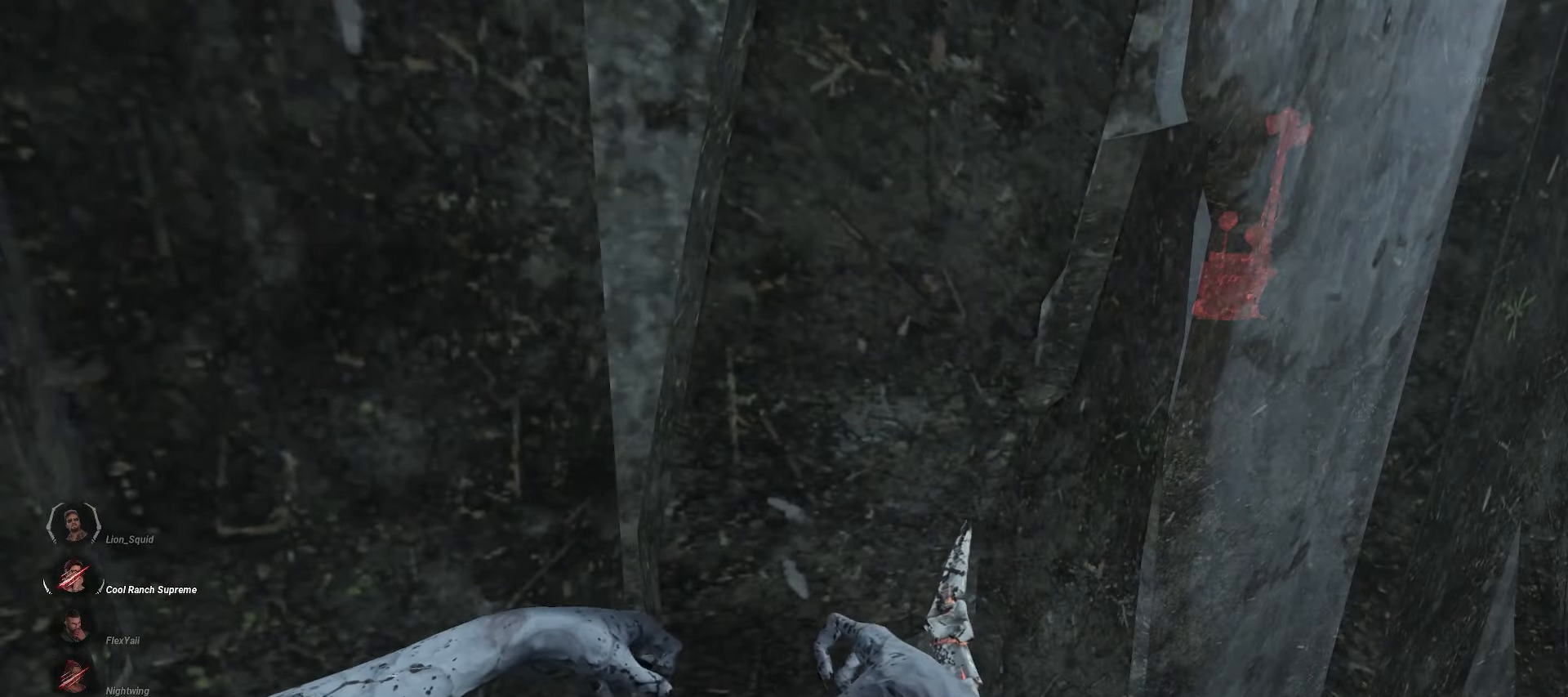
{"keys": ["d"], "mouse": ["right"], "events": [[100, "w", "up"], [433, "d", "down"]]}
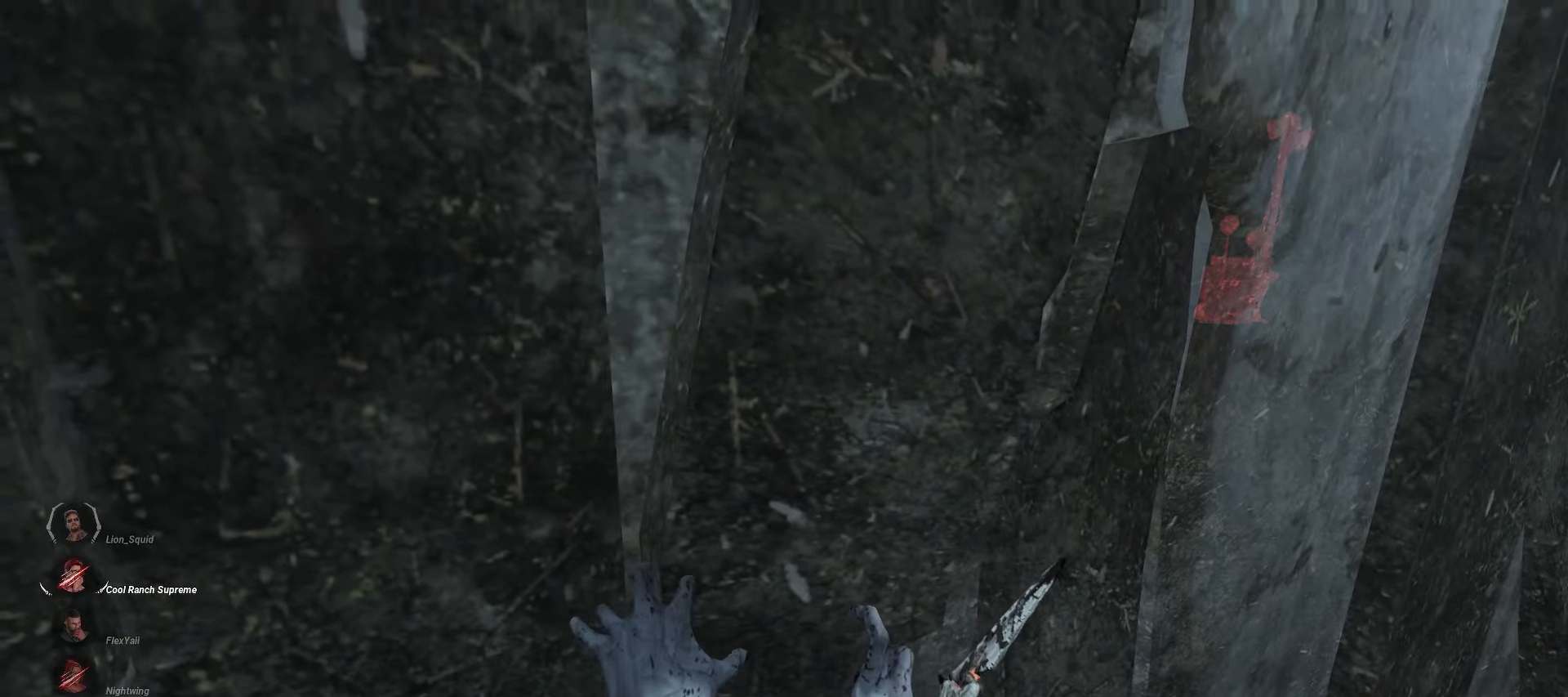
{"keys": ["w"], "mouse": ["right"], "events": [[100, "w", "down"], [483, "d", "up"]]}
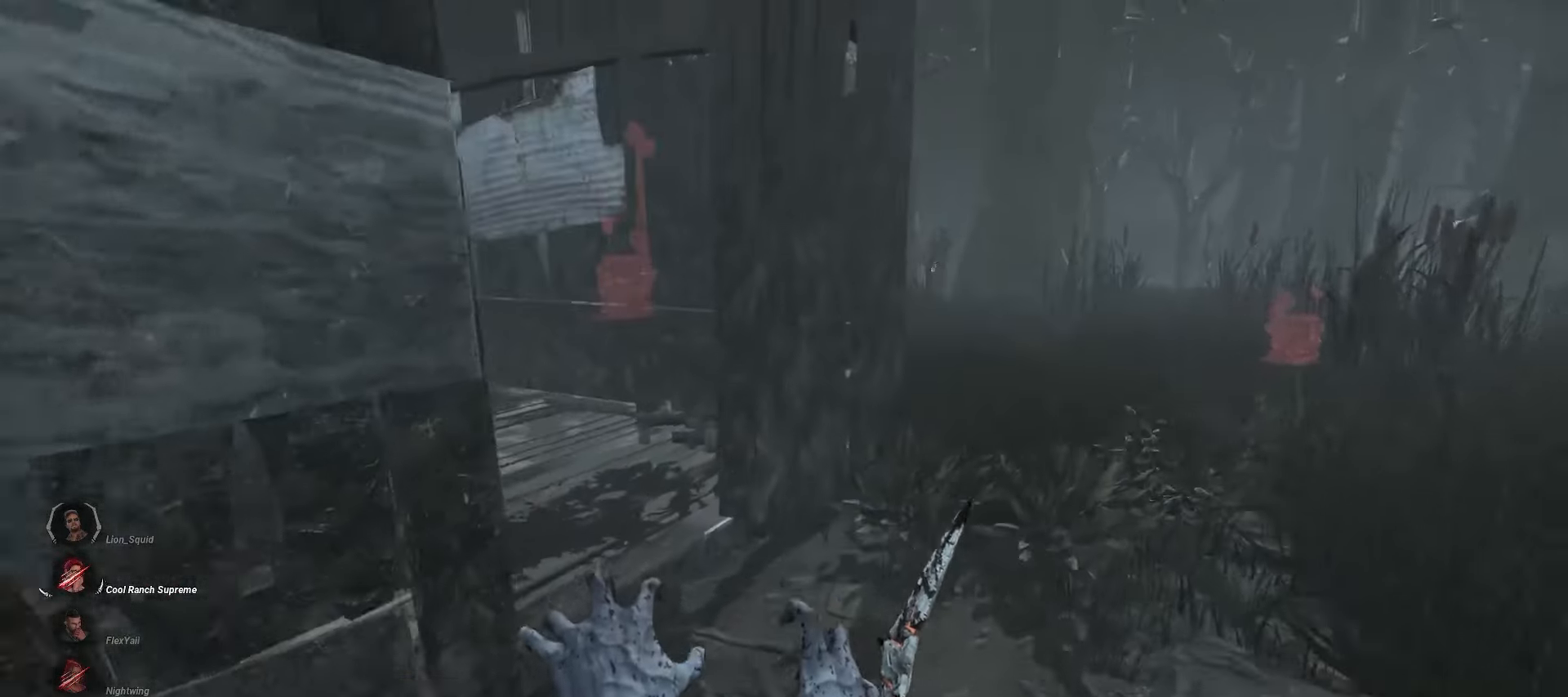
{"keys": ["d", "w"], "mouse": ["right"], "events": [[300, "a", "down"], [400, "a", "up"], [500, "d", "down"]]}
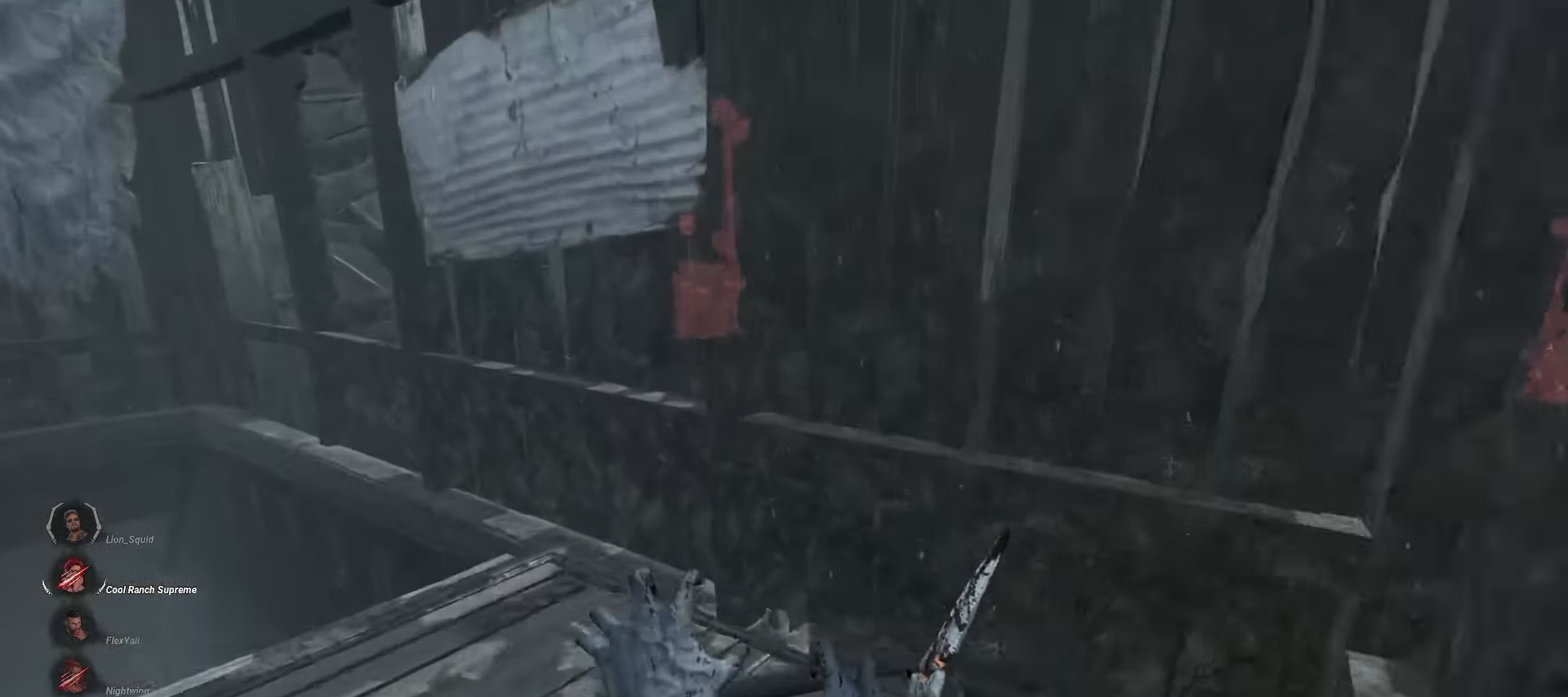
{"keys": ["w"], "mouse": ["right"], "events": [[400, "d", "up"]]}
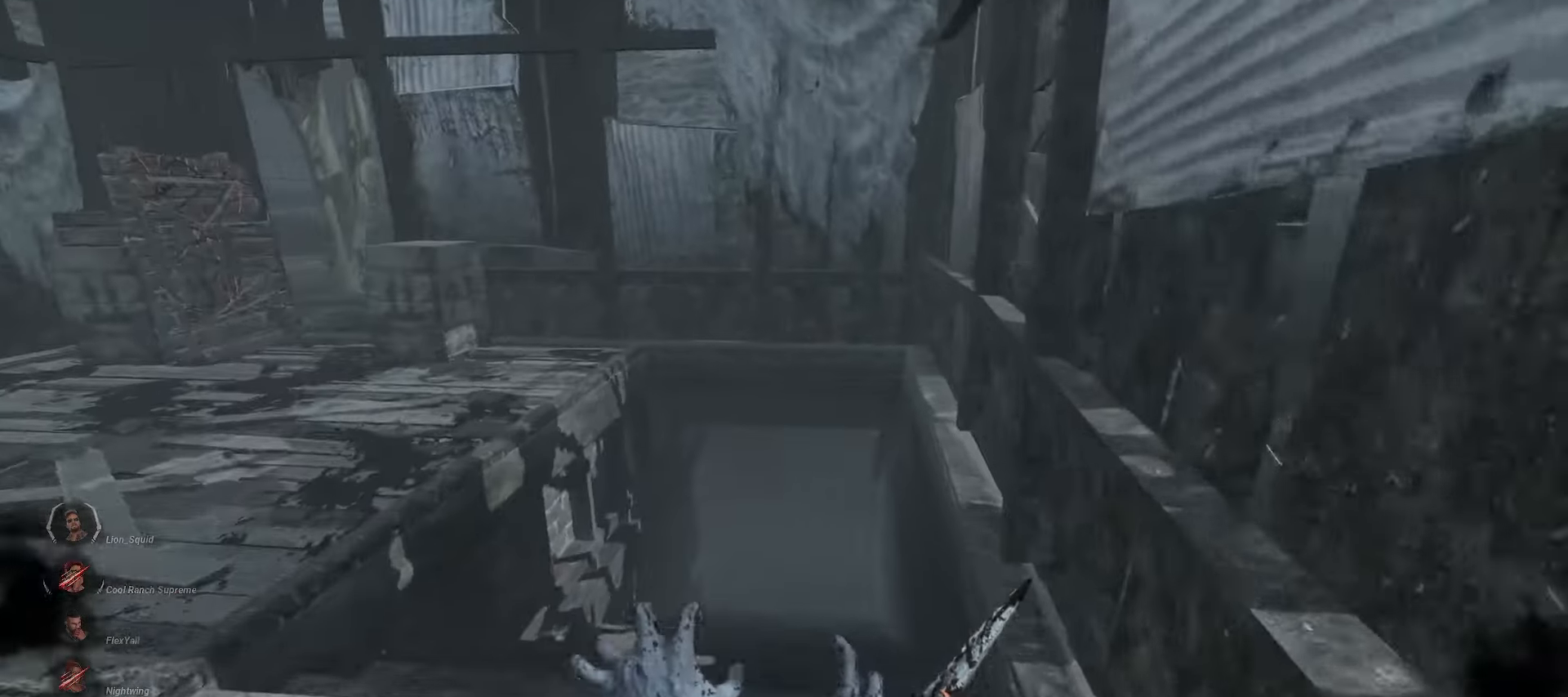
{"keys": ["w"], "mouse": ["right"], "events": [[33, "d", "down"], [250, "d", "up"], [333, "d", "down"], [383, "d", "up"]]}
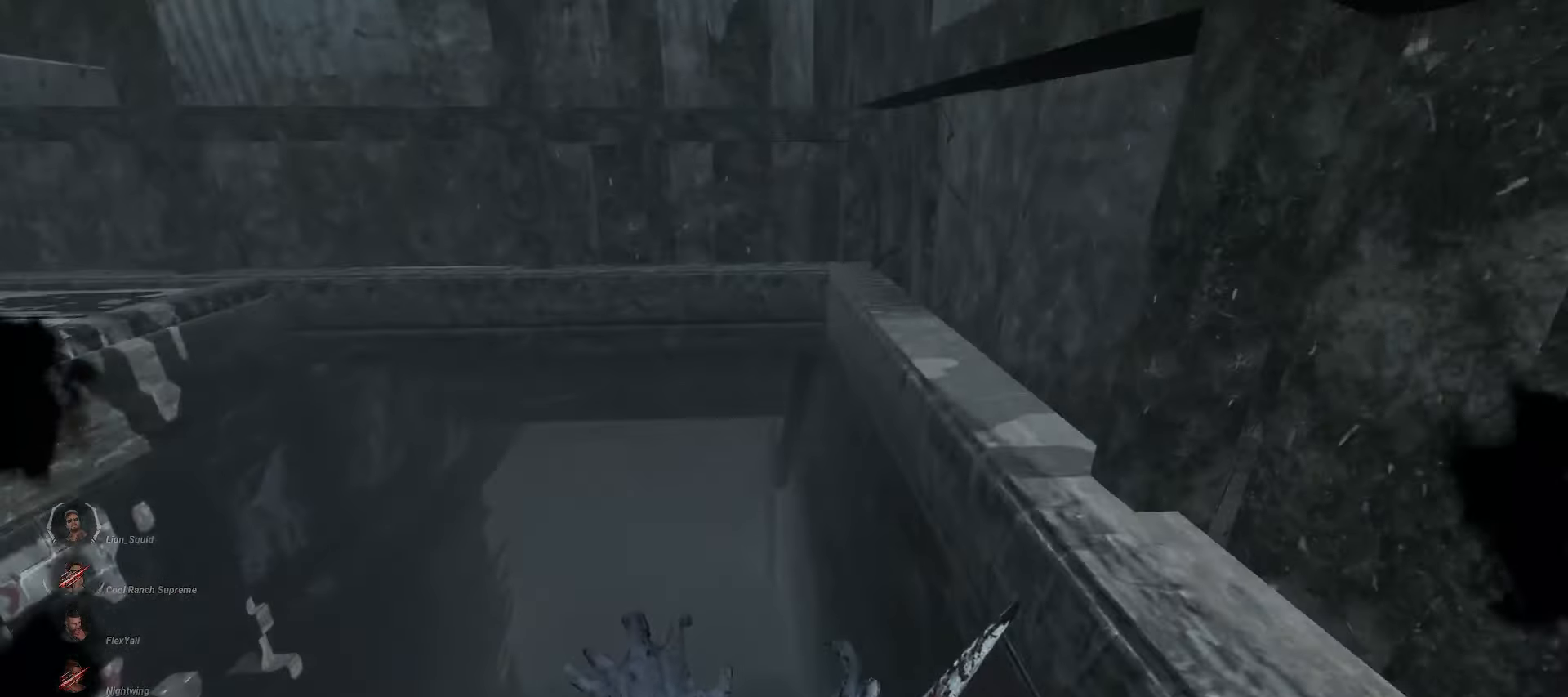
{"keys": ["d", "s"], "mouse": ["right"], "events": [[183, "d", "down"], [200, "w", "up"], [233, "d", "up"], [283, "s", "down"], [367, "d", "down"]]}
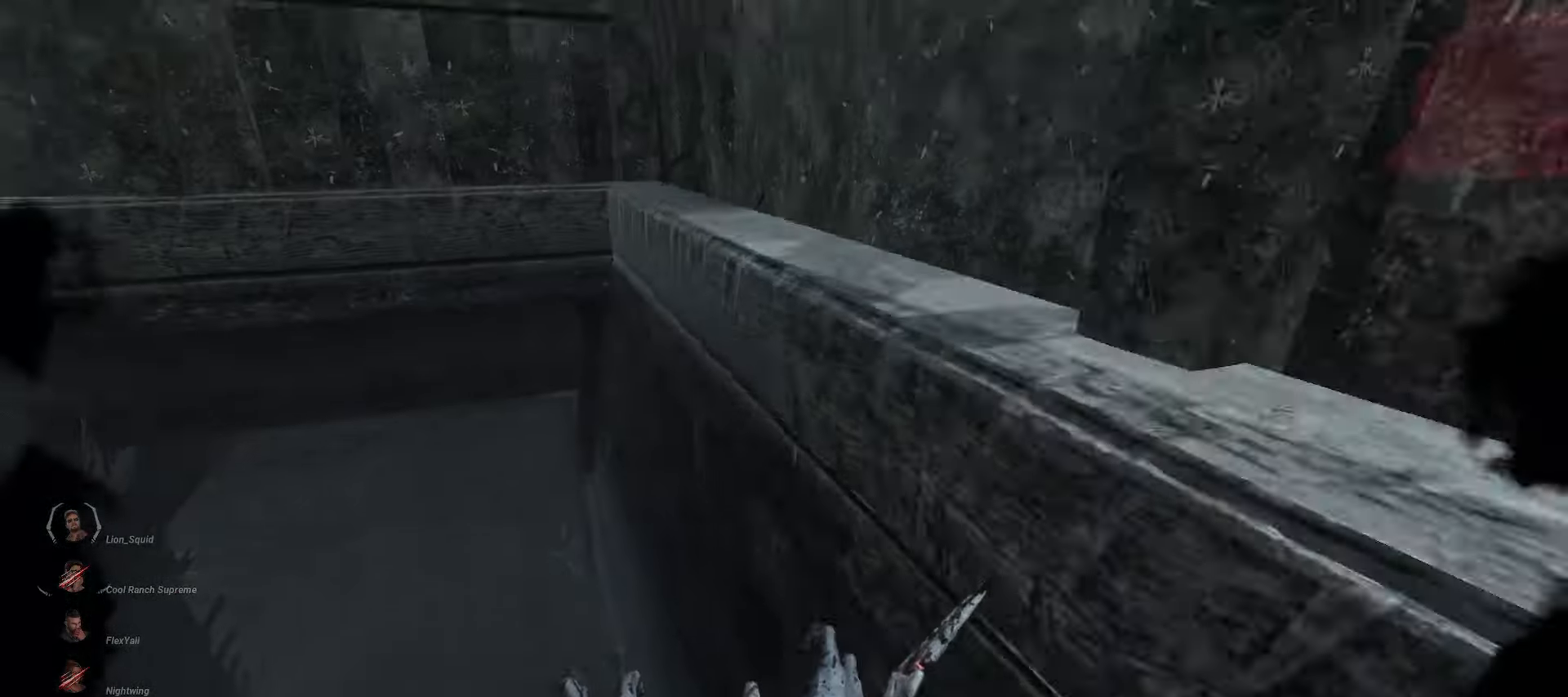
{"keys": ["s"], "mouse": ["right"], "events": [[217, "d", "up"]]}
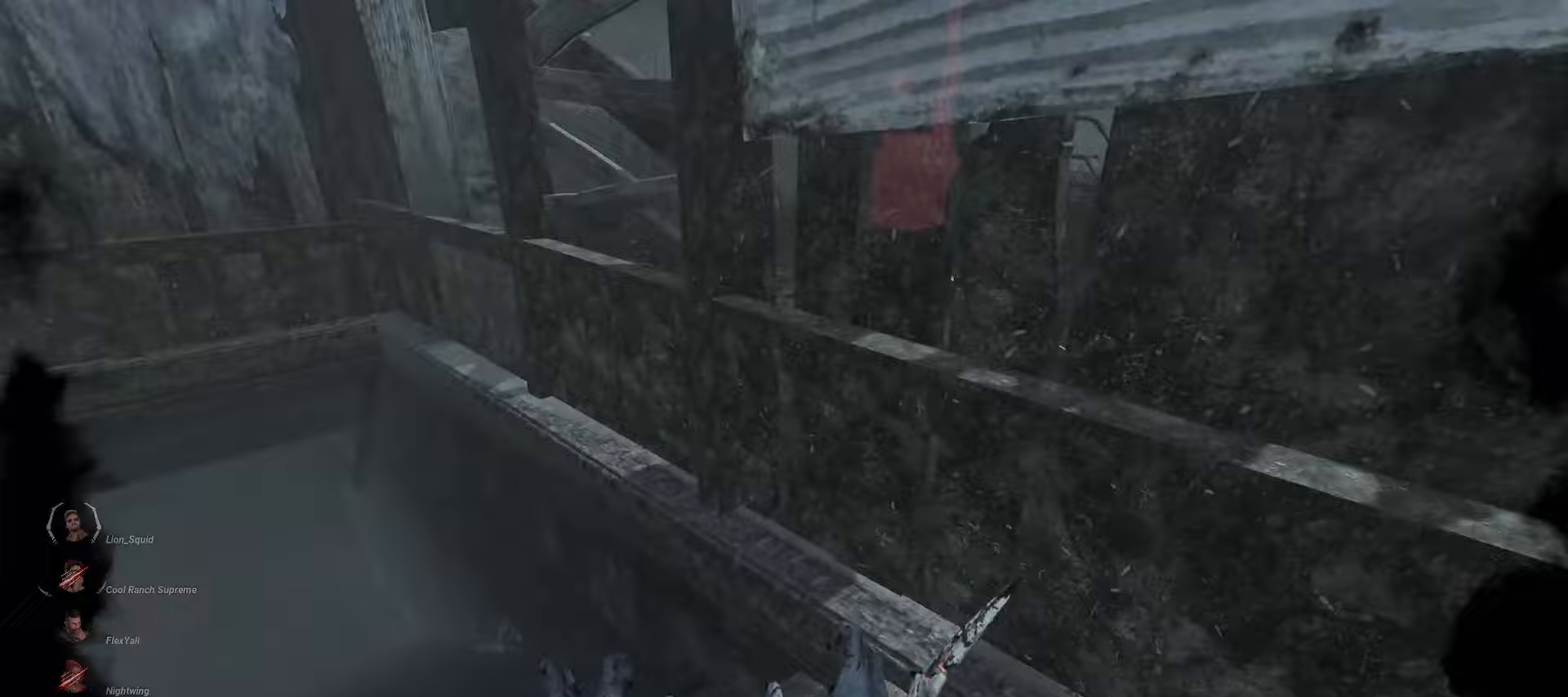
{"keys": ["w"], "mouse": ["right"], "events": [[100, "d", "down"], [100, "s", "up"], [267, "w", "down"], [400, "d", "up"]]}
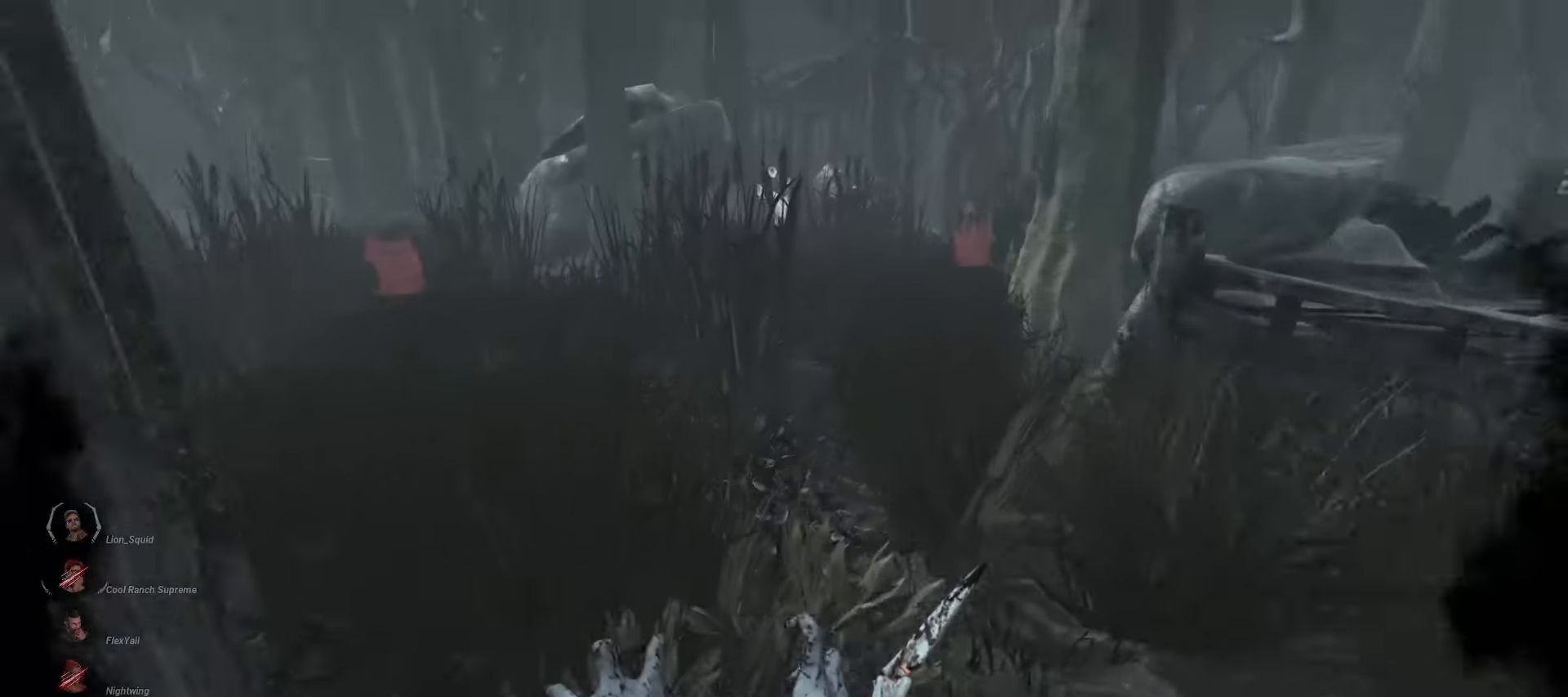
{"keys": ["a", "w"], "mouse": ["left"], "events": [[233, "mouse_right", "up"], [350, "a", "down"], [367, "mouse_left", "down"]]}
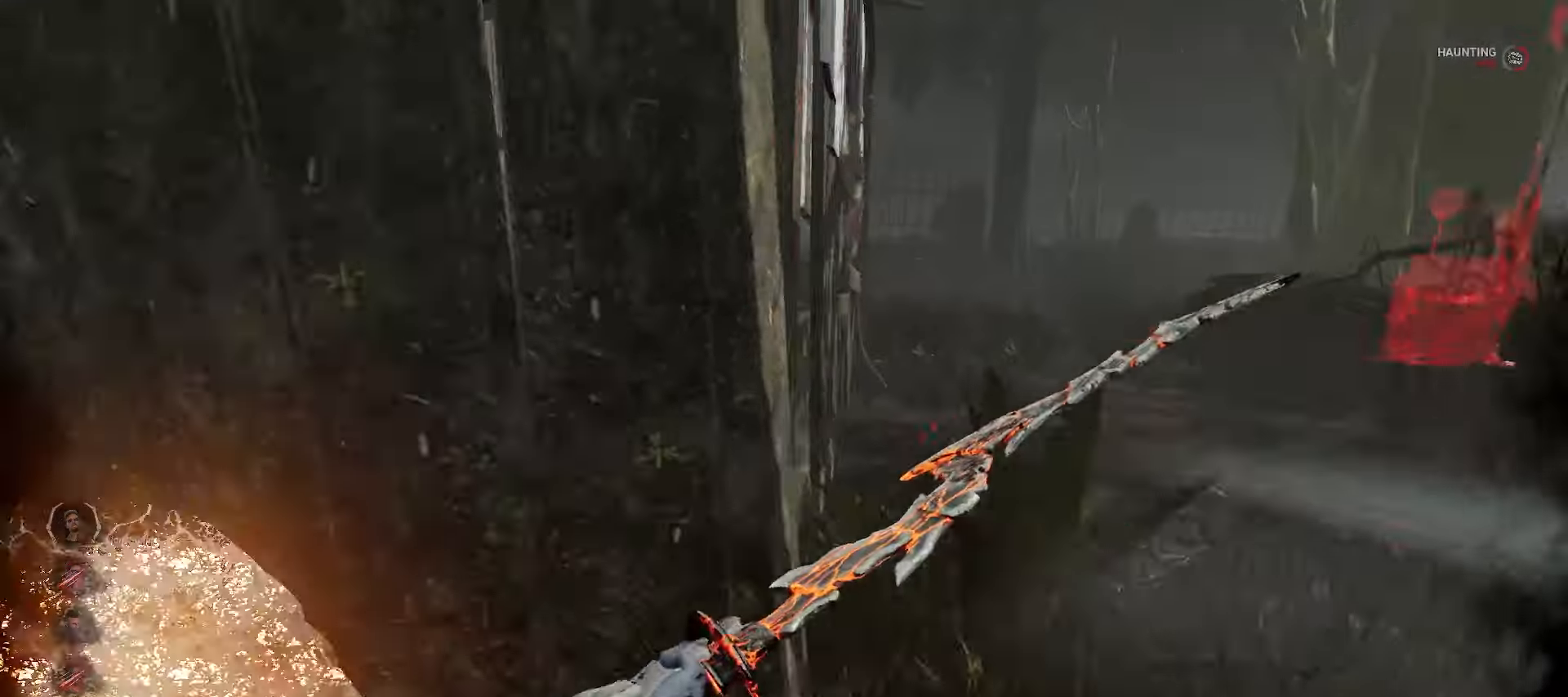
{"keys": ["w"], "mouse": ["left"], "events": [[117, "a", "up"]]}
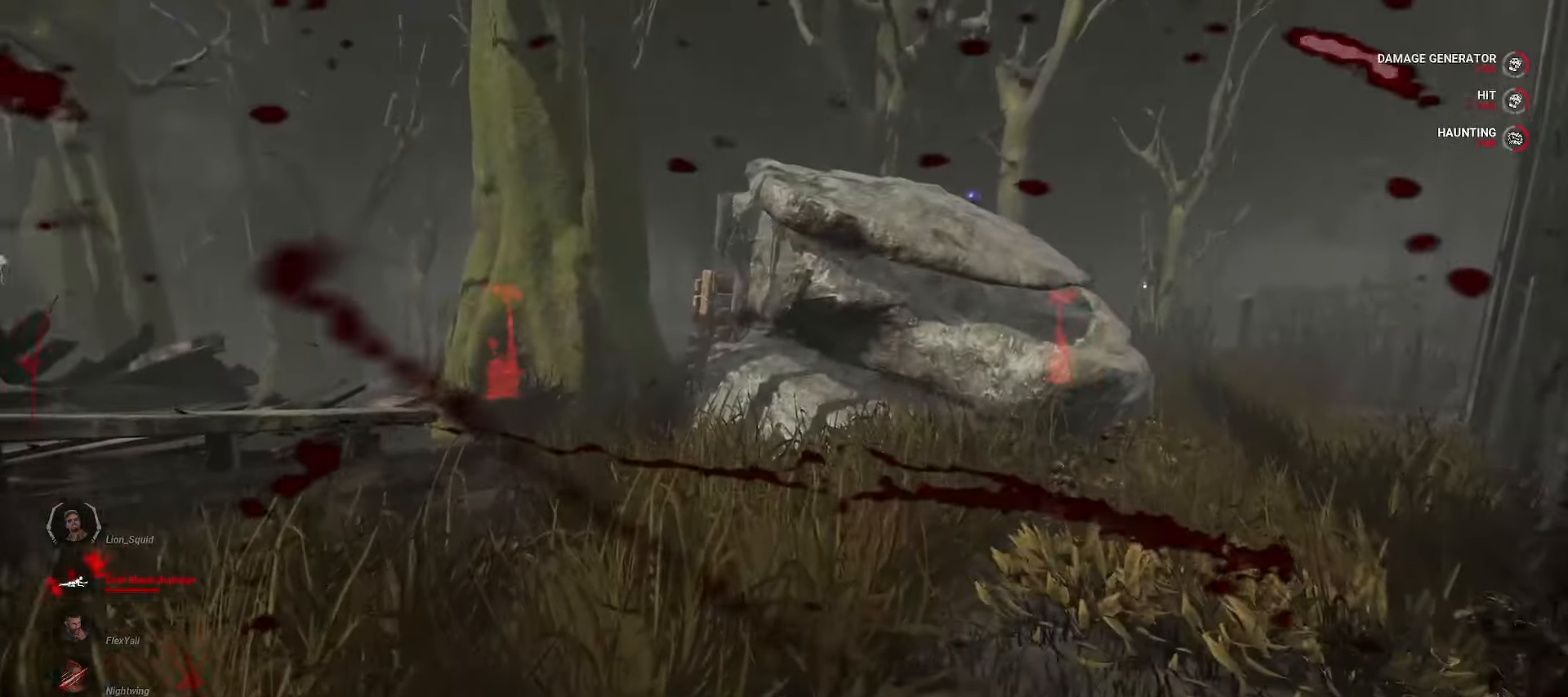
{"keys": ["w"], "mouse": [], "events": [[117, "a", "down"], [117, "mouse_left", "up"], [200, "a", "up"], [217, "d", "down"], [300, "d", "up"]]}
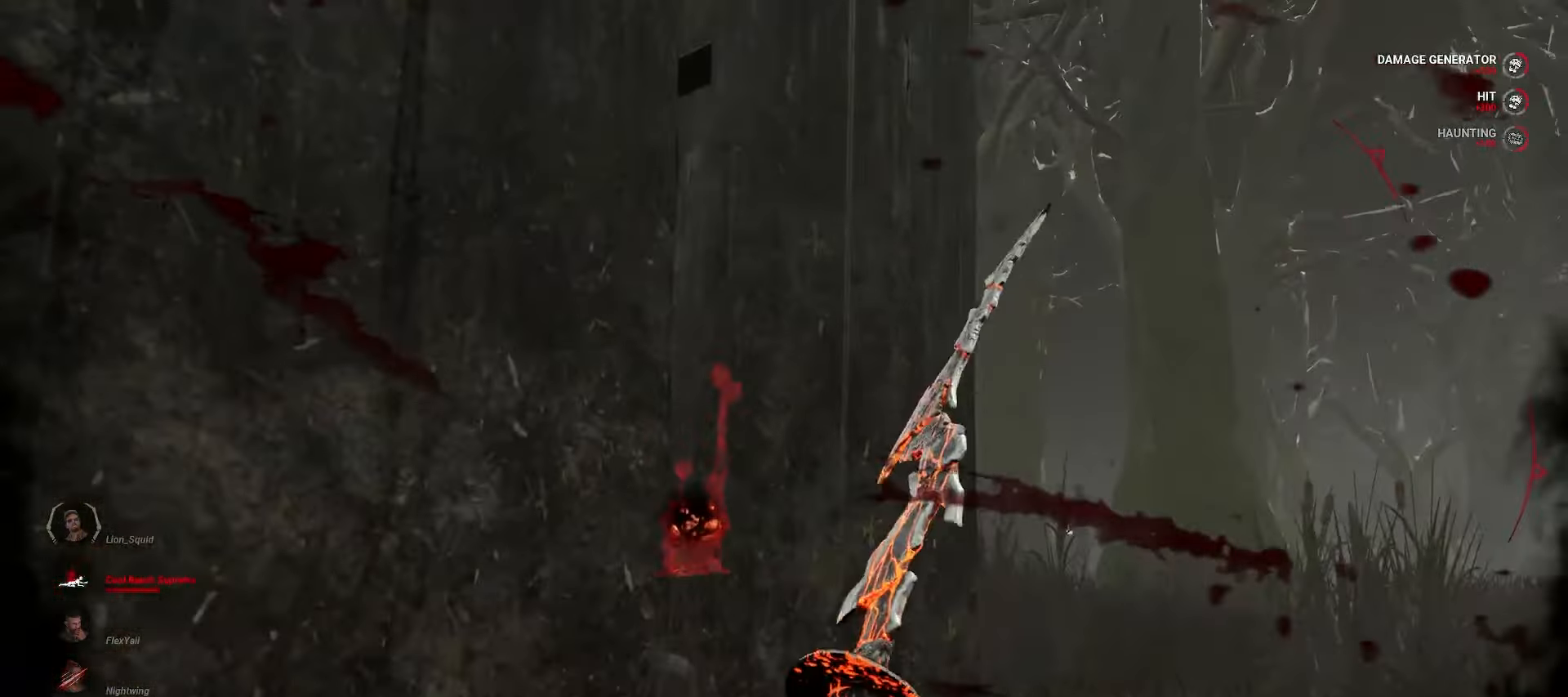
{"keys": ["d"], "mouse": [], "events": [[350, "d", "down"], [400, "w", "up"]]}
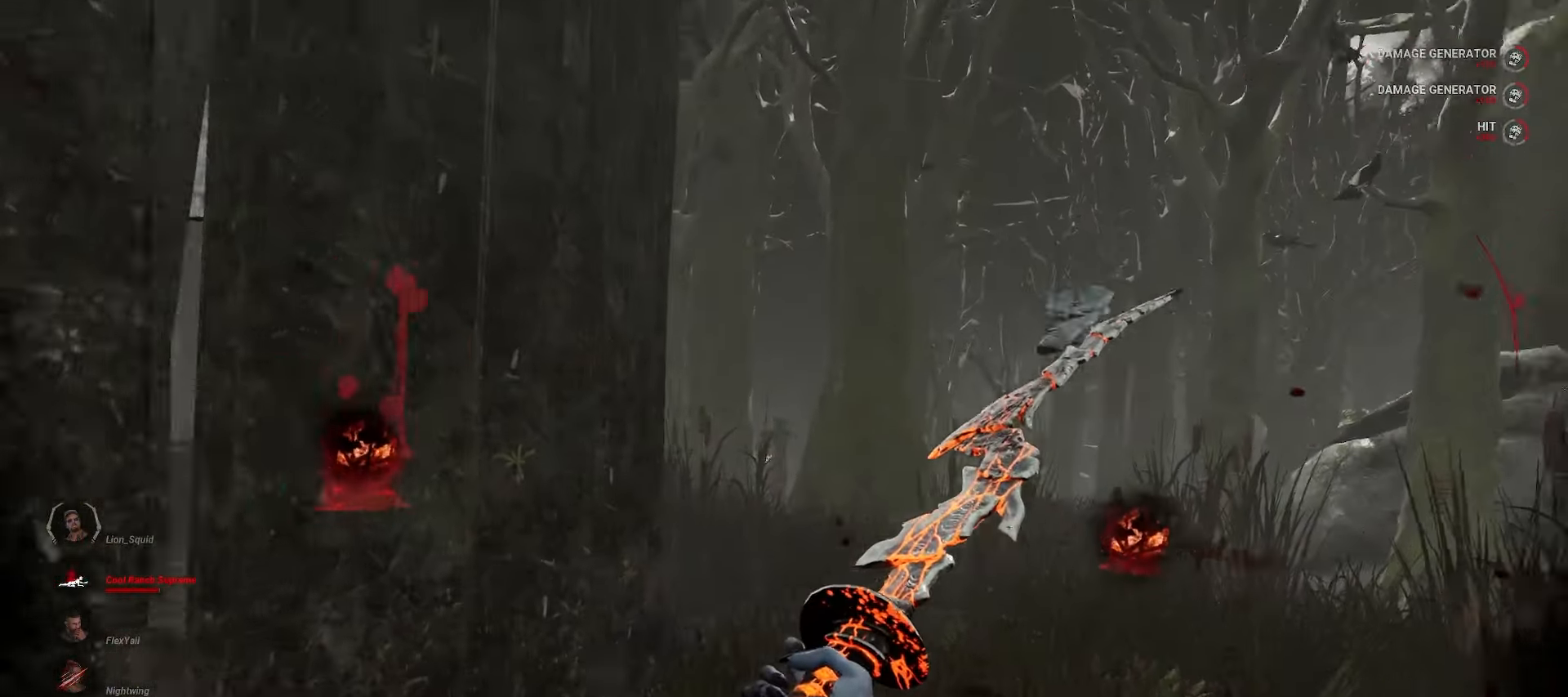
{"keys": ["d", "w"], "mouse": [], "events": [[33, "w", "down"]]}
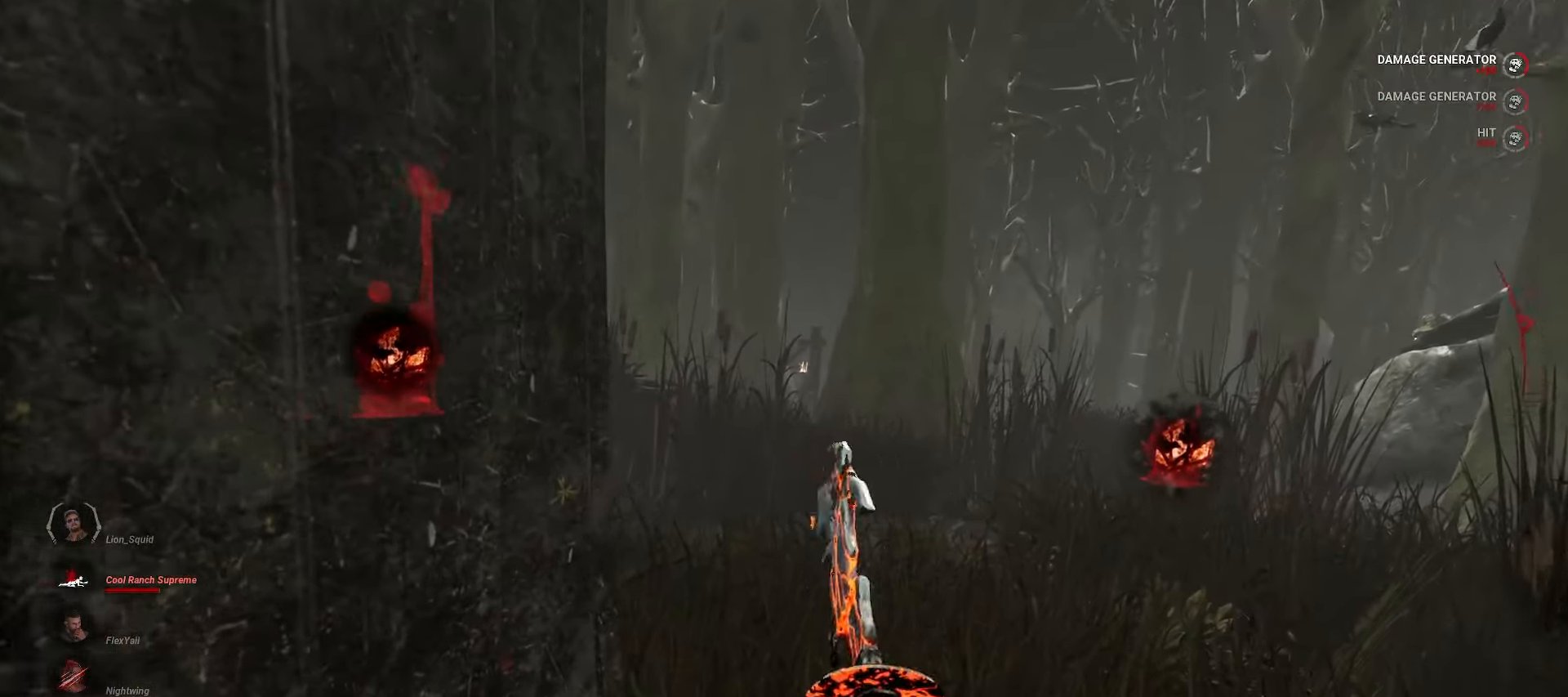
{"keys": ["d", "s"], "mouse": [], "events": [[100, "w", "up"], [317, "s", "down"]]}
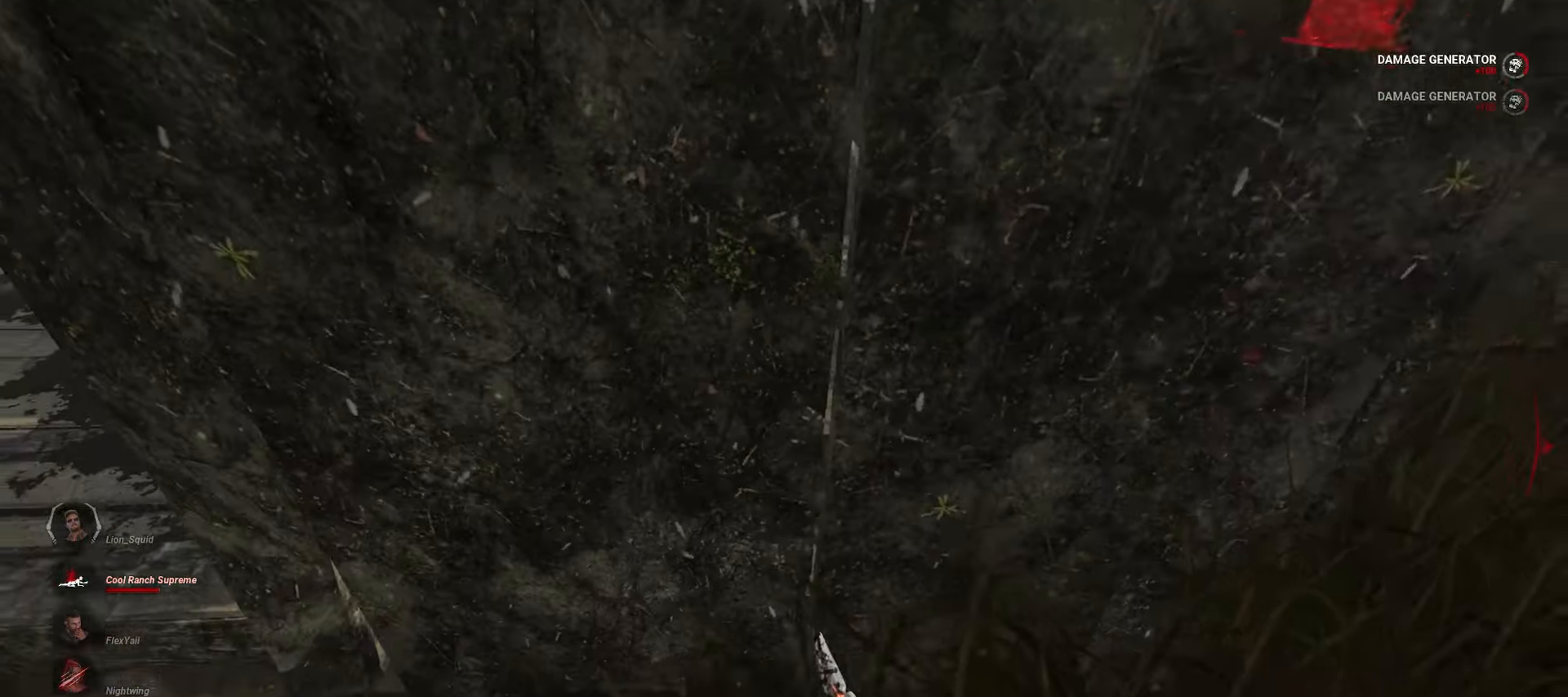
{"keys": ["a", "w"], "mouse": [], "events": [[233, "a", "down"], [283, "d", "up"], [283, "s", "up"], [467, "w", "down"]]}
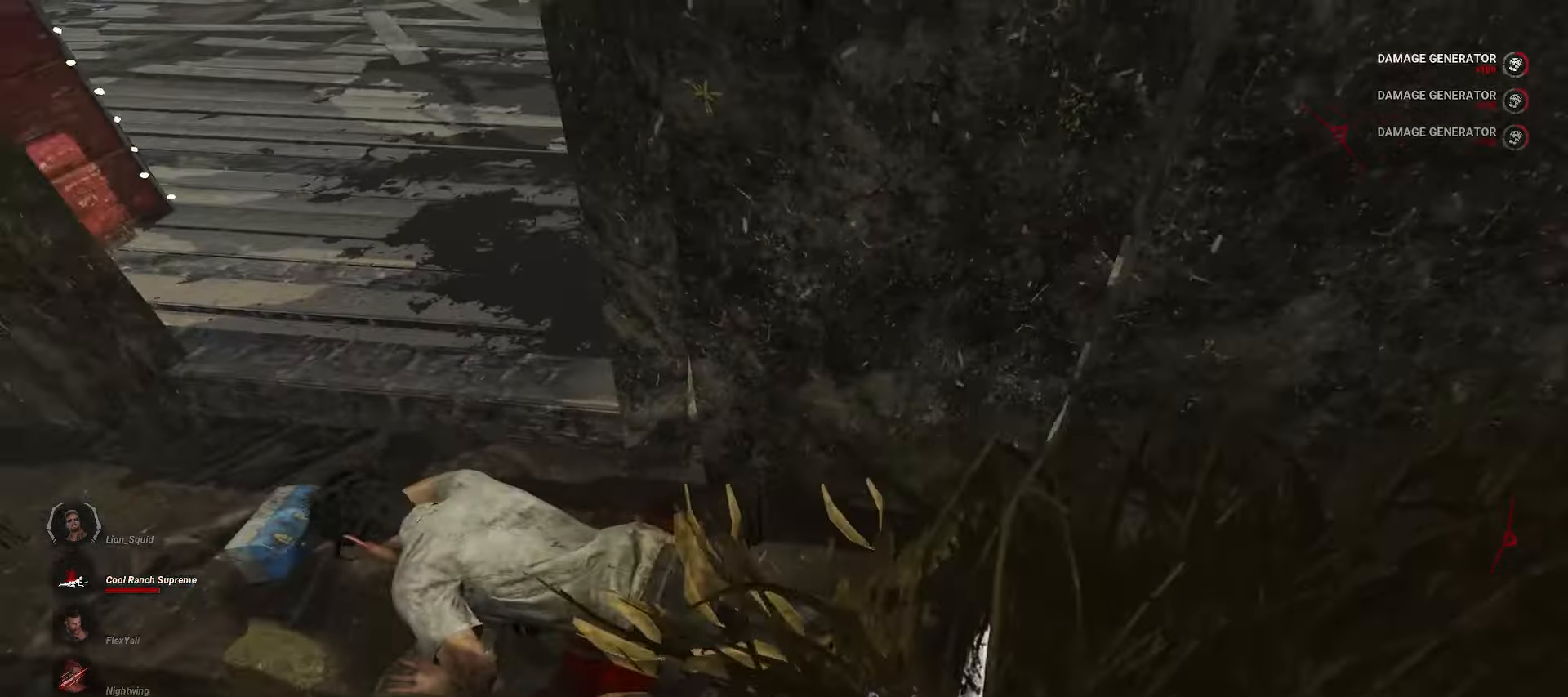
{"keys": [], "mouse": [], "events": [[233, "space", "down"], [333, "a", "up"], [350, "space", "up"], [350, "w", "up"]]}
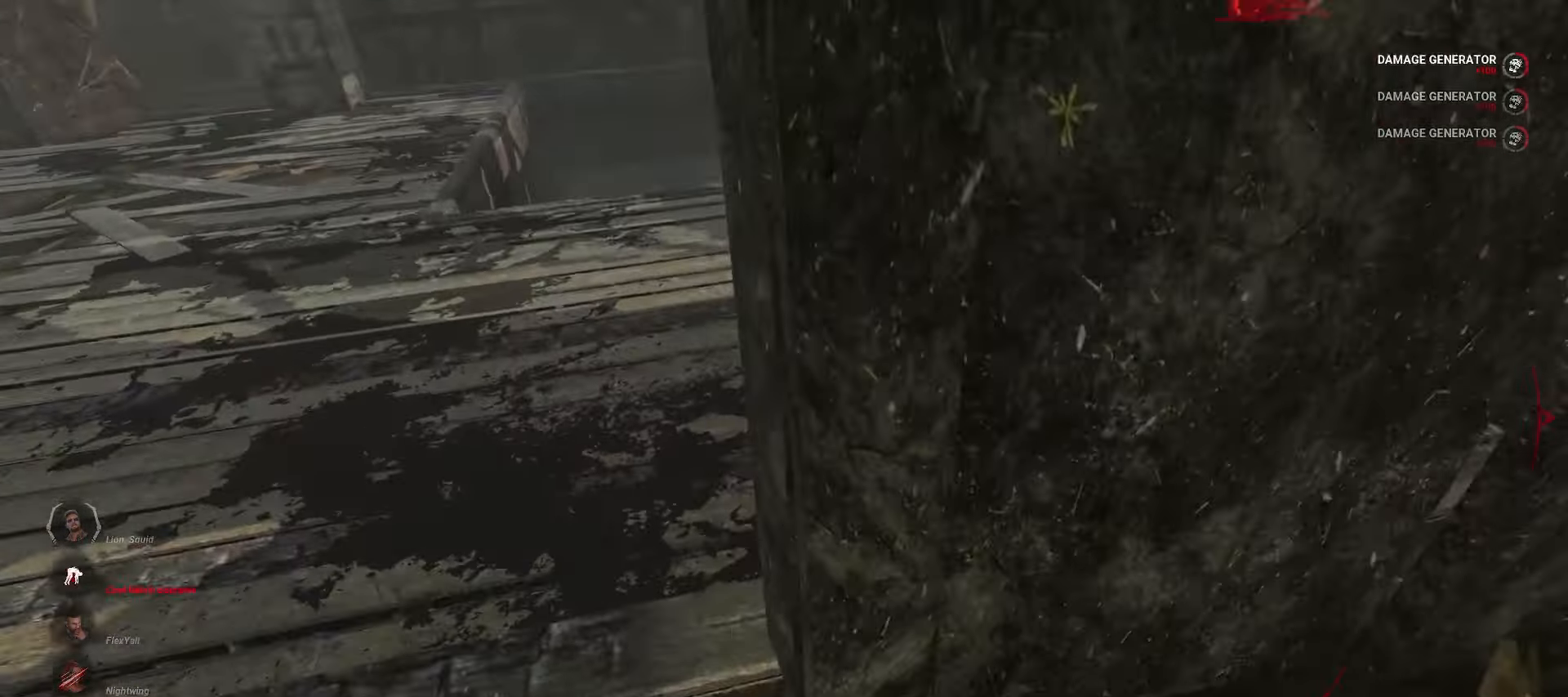
{"keys": [], "mouse": [], "events": []}
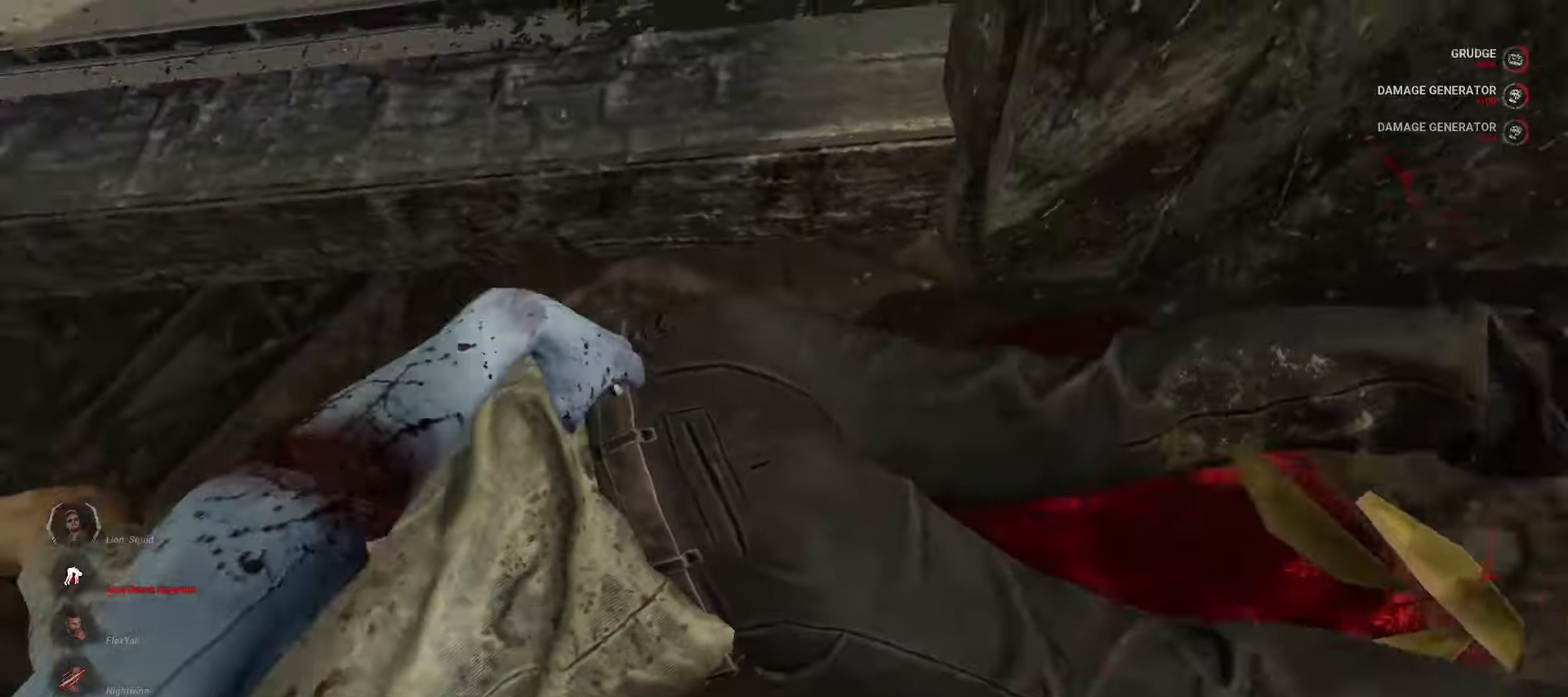
{"keys": [], "mouse": [], "events": []}
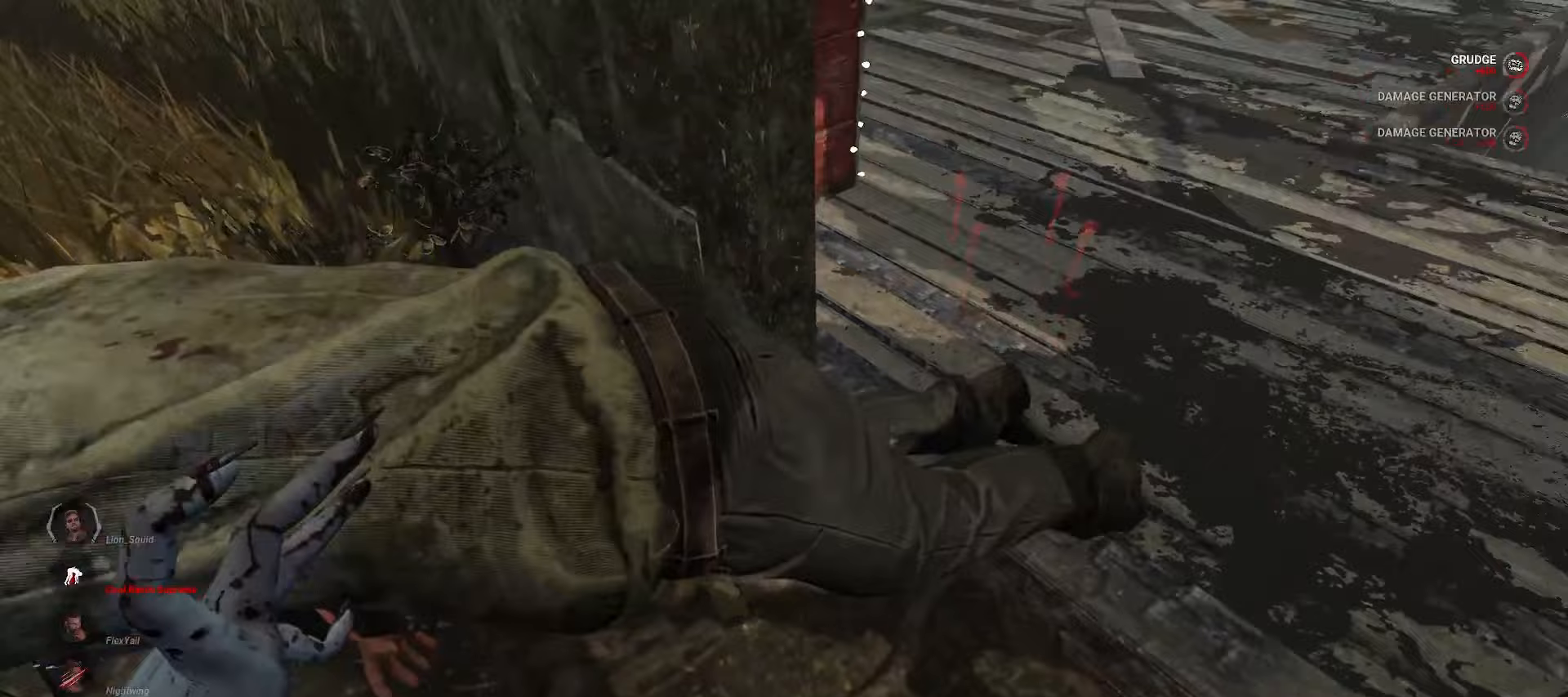
{"keys": [], "mouse": [], "events": []}
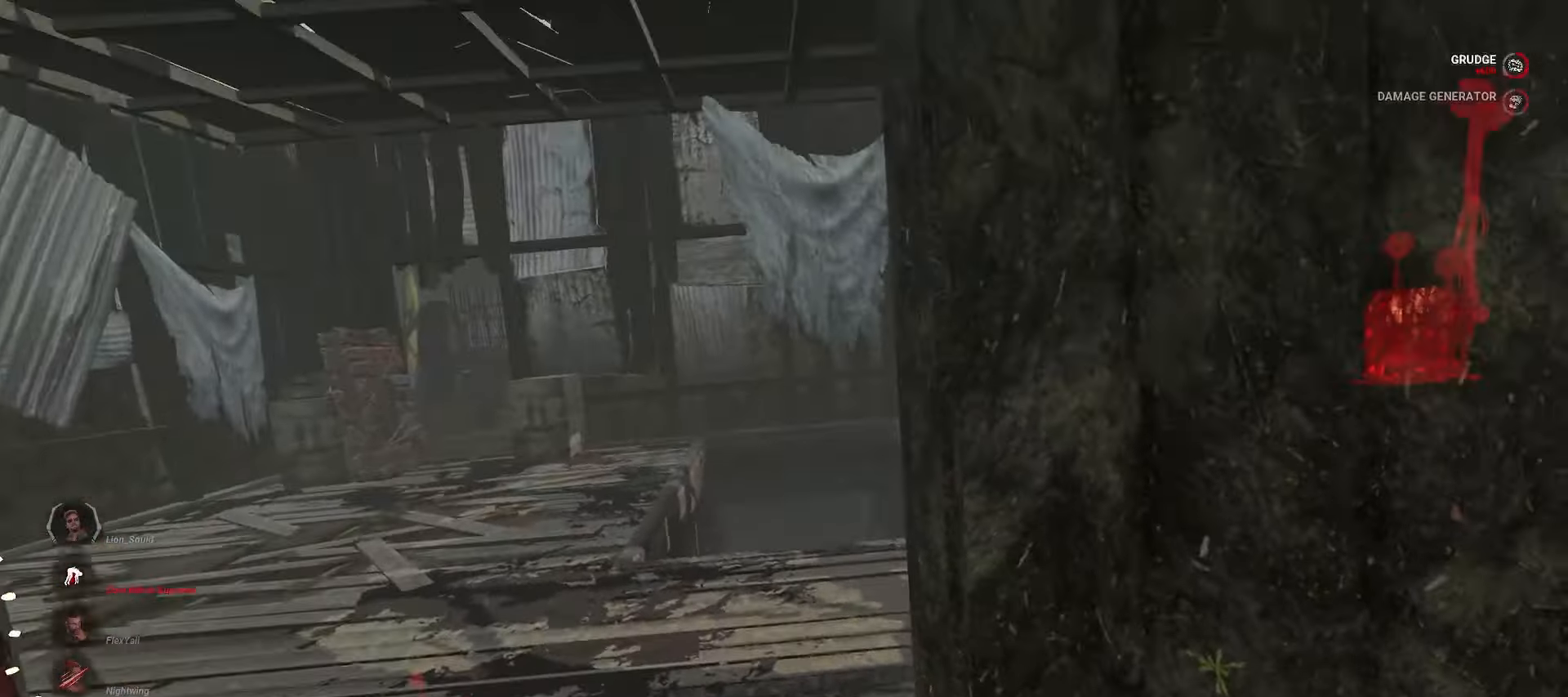
{"keys": [], "mouse": [], "events": []}
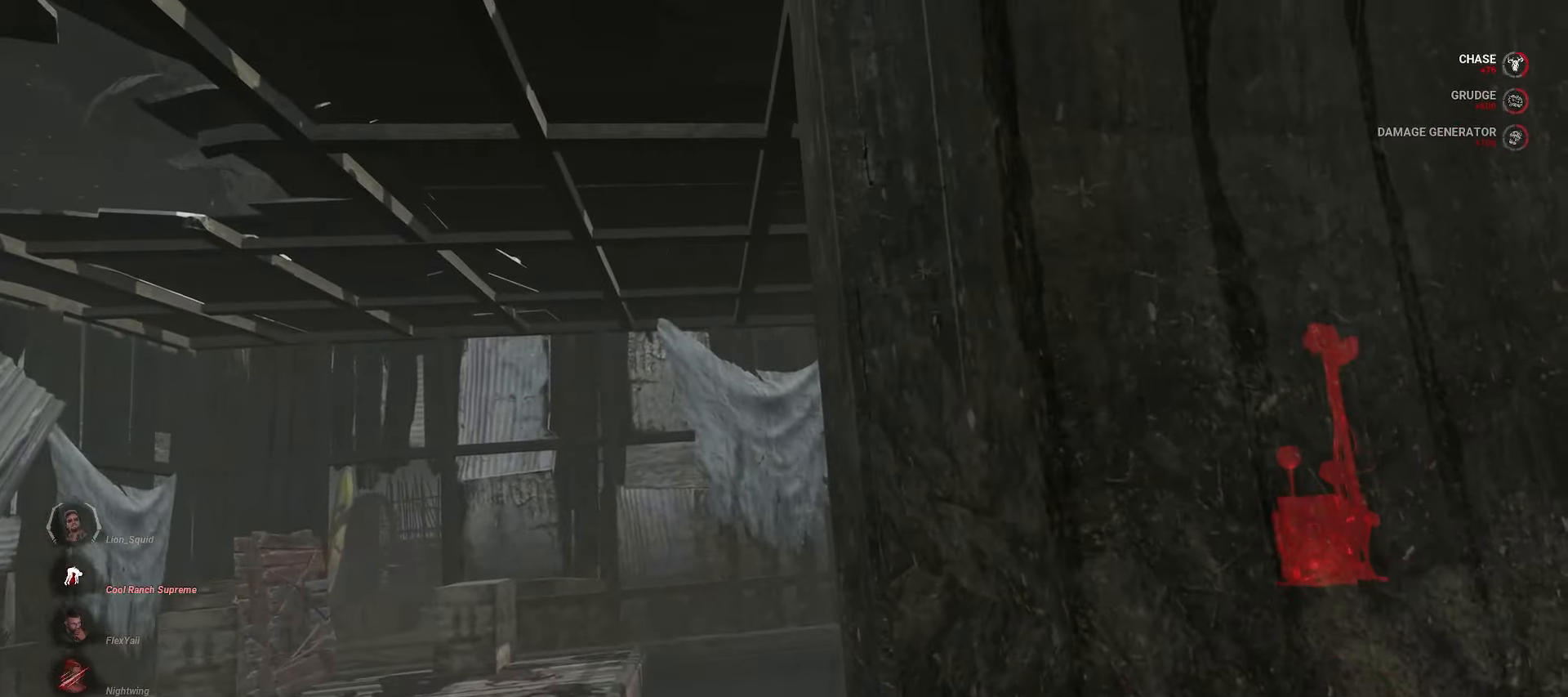
{"keys": [], "mouse": [], "events": []}
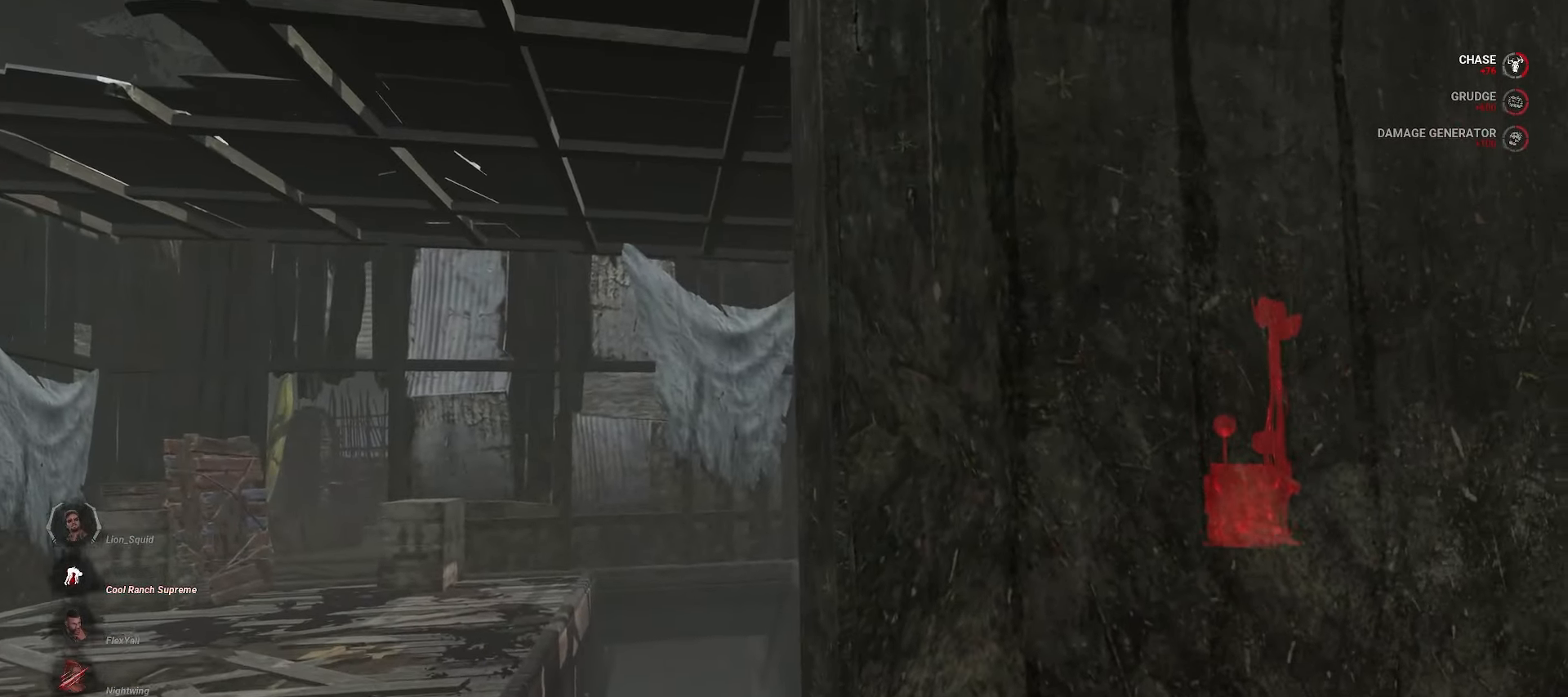
{"keys": ["w"], "mouse": [], "events": [[217, "d", "down"], [317, "w", "down"], [400, "d", "up"]]}
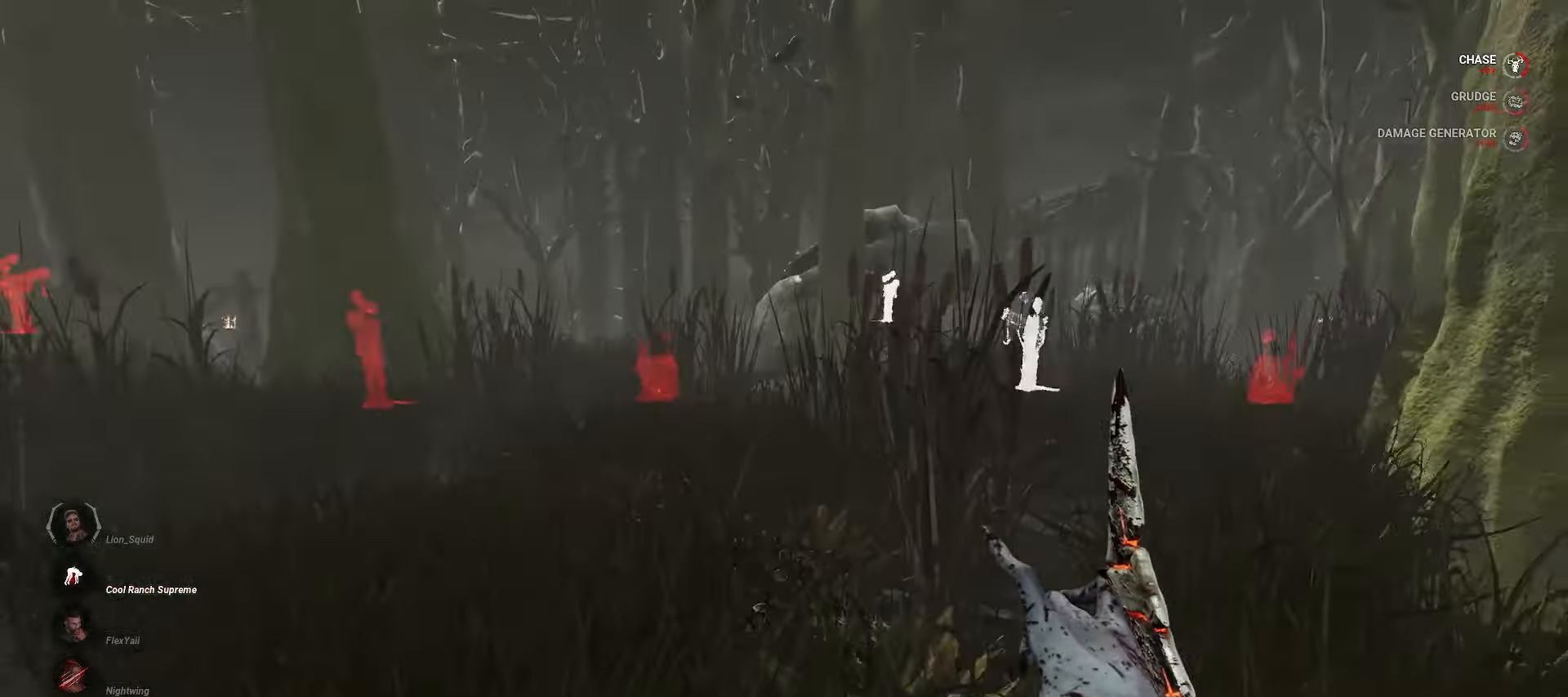
{"keys": ["w"], "mouse": [], "events": []}
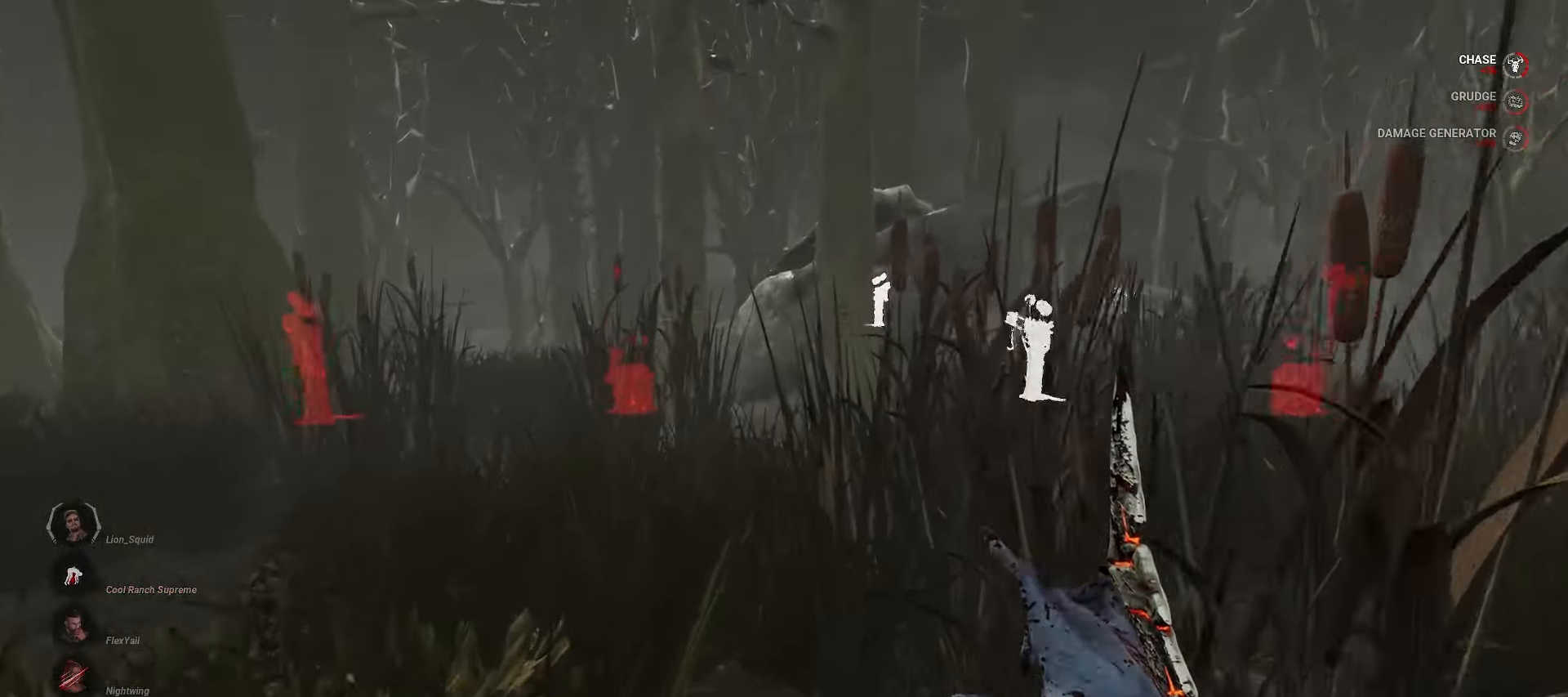
{"keys": ["d", "w"], "mouse": [], "events": [[150, "d", "down"]]}
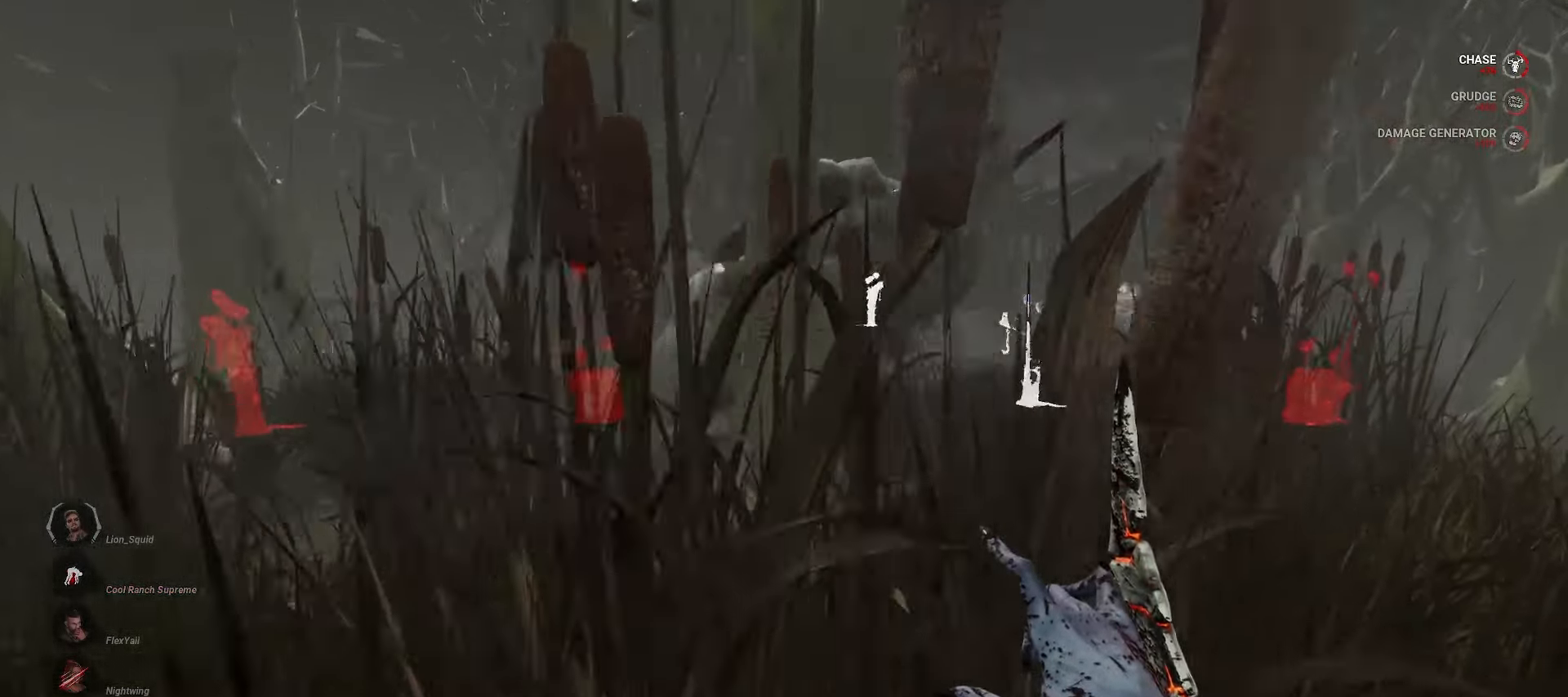
{"keys": ["w"], "mouse": [], "events": [[200, "d", "up"]]}